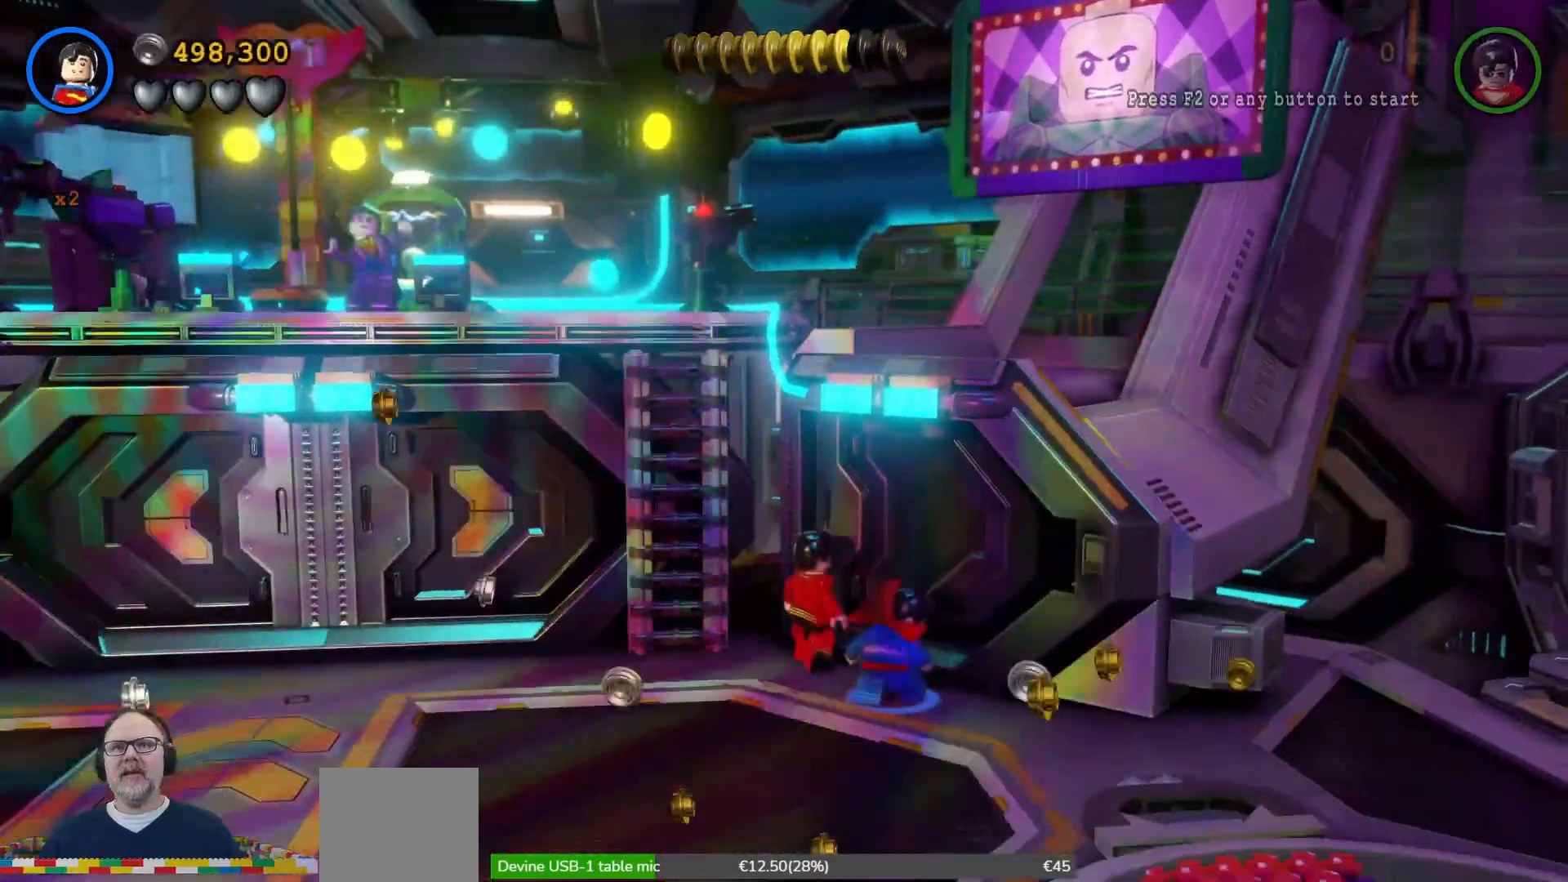
Gameplay with a controller (Xbox layout); each line is a JSON object with the inputs held at the frame after it (dt_ms = milliseconds from this image to that frame). "events" lists button and stick changes between this image and that frame as [ms after this image, input, new state], when the widget could be followed in between.
{"dt_ms": 500, "buttons": [], "left_stick": "down-right", "right_stick": "center", "events": [[100, "left_stick", "down-right"]]}
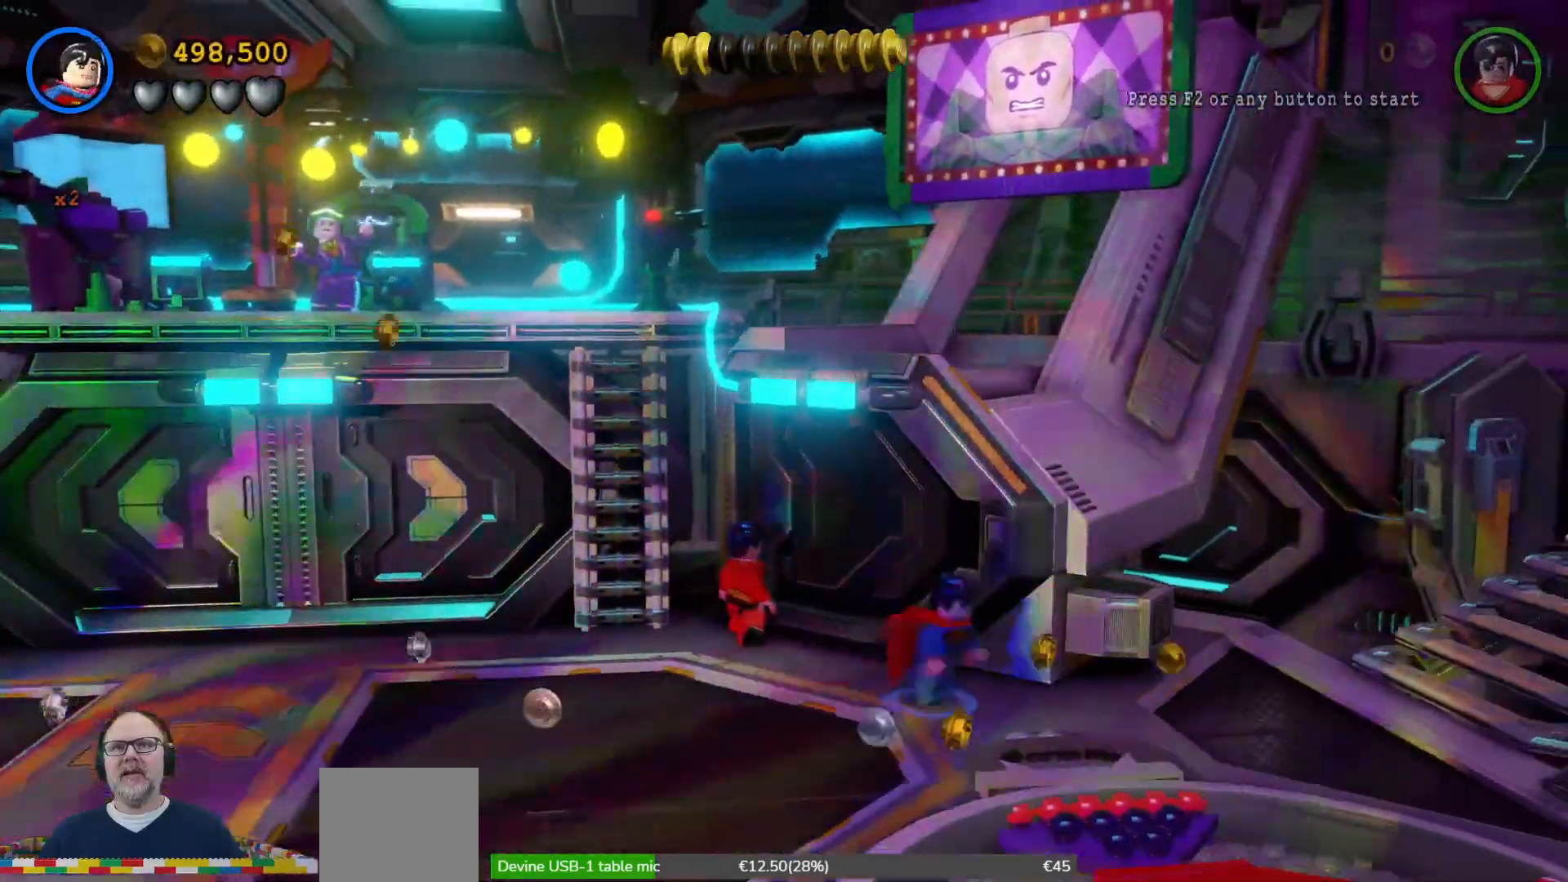
{"dt_ms": 500, "buttons": [], "left_stick": "down-left", "right_stick": "center", "events": [[167, "left_stick", "down"], [300, "left_stick", "down-left"]]}
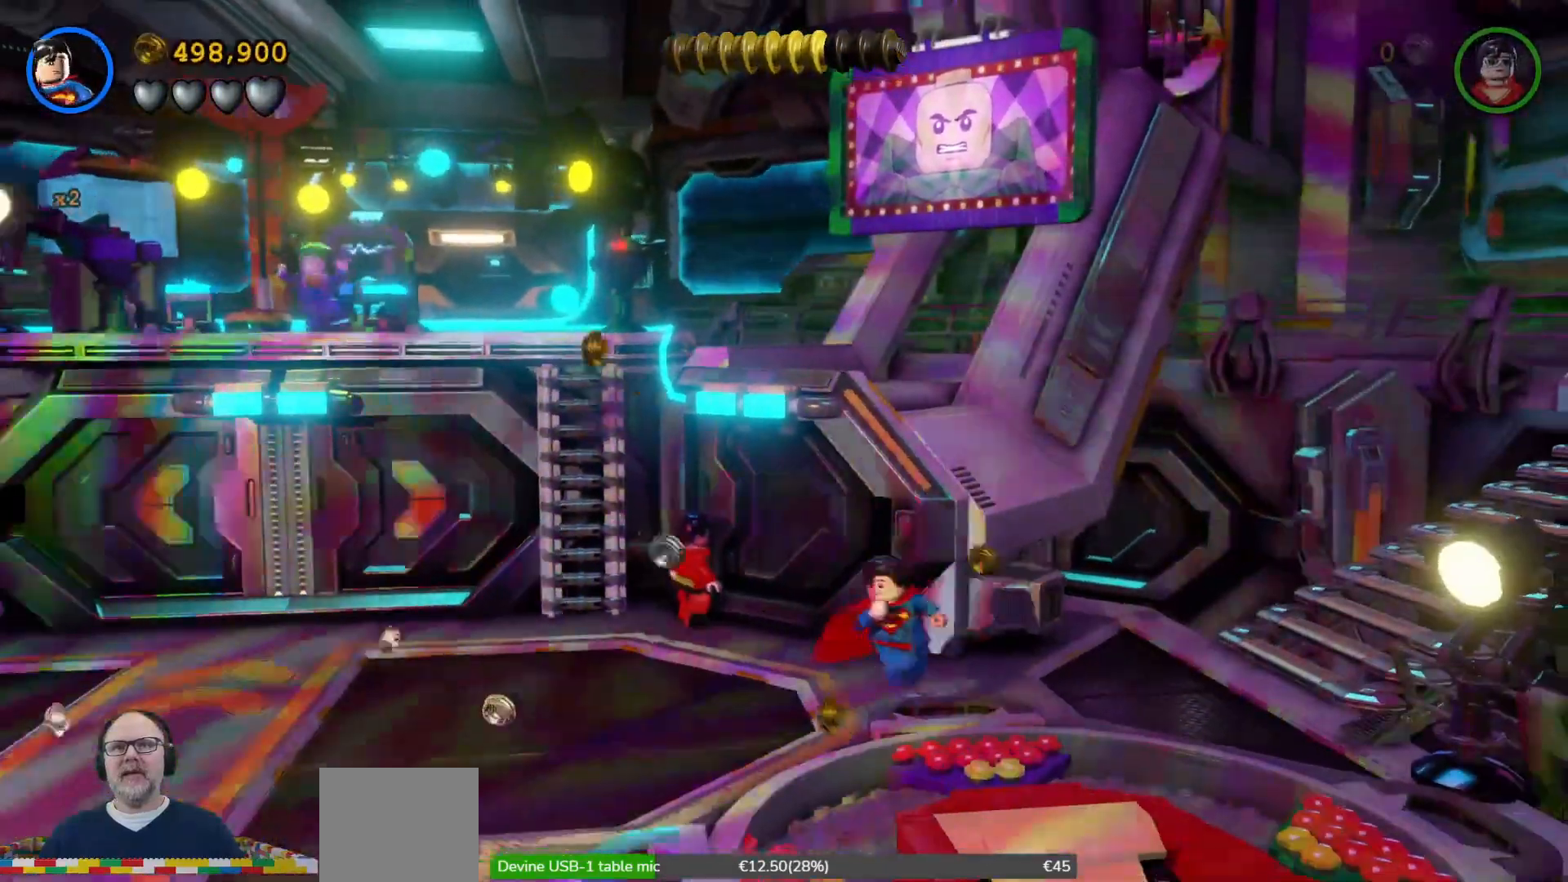
{"dt_ms": 500, "buttons": [], "left_stick": "left", "right_stick": "center", "events": [[233, "left_stick", "left"]]}
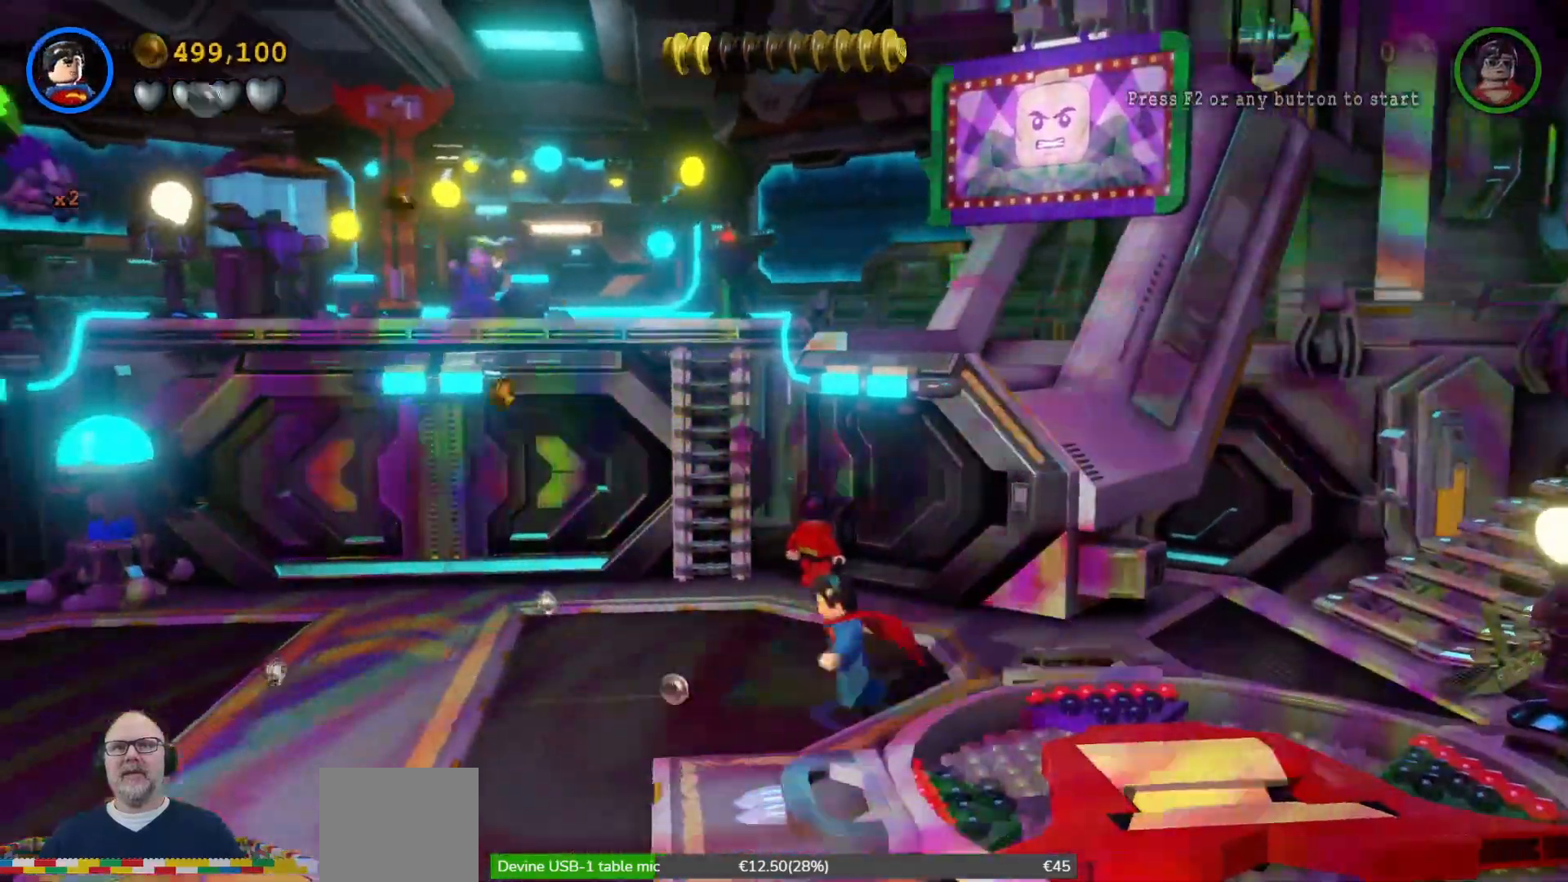
{"dt_ms": 500, "buttons": [], "left_stick": "left", "right_stick": "center", "events": []}
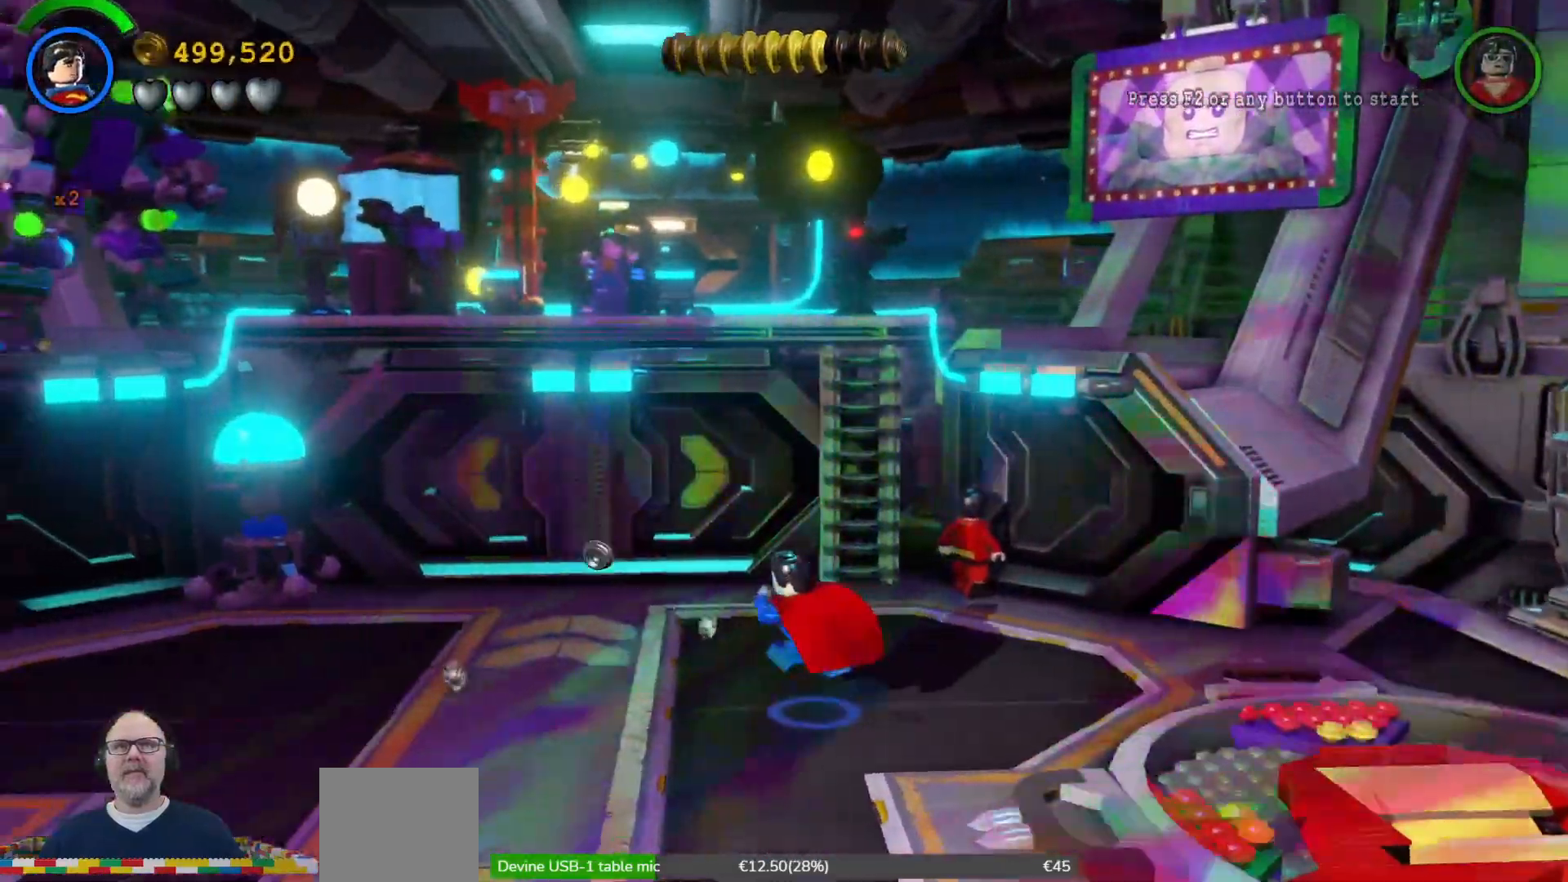
{"dt_ms": 500, "buttons": [], "left_stick": "left", "right_stick": "center", "events": []}
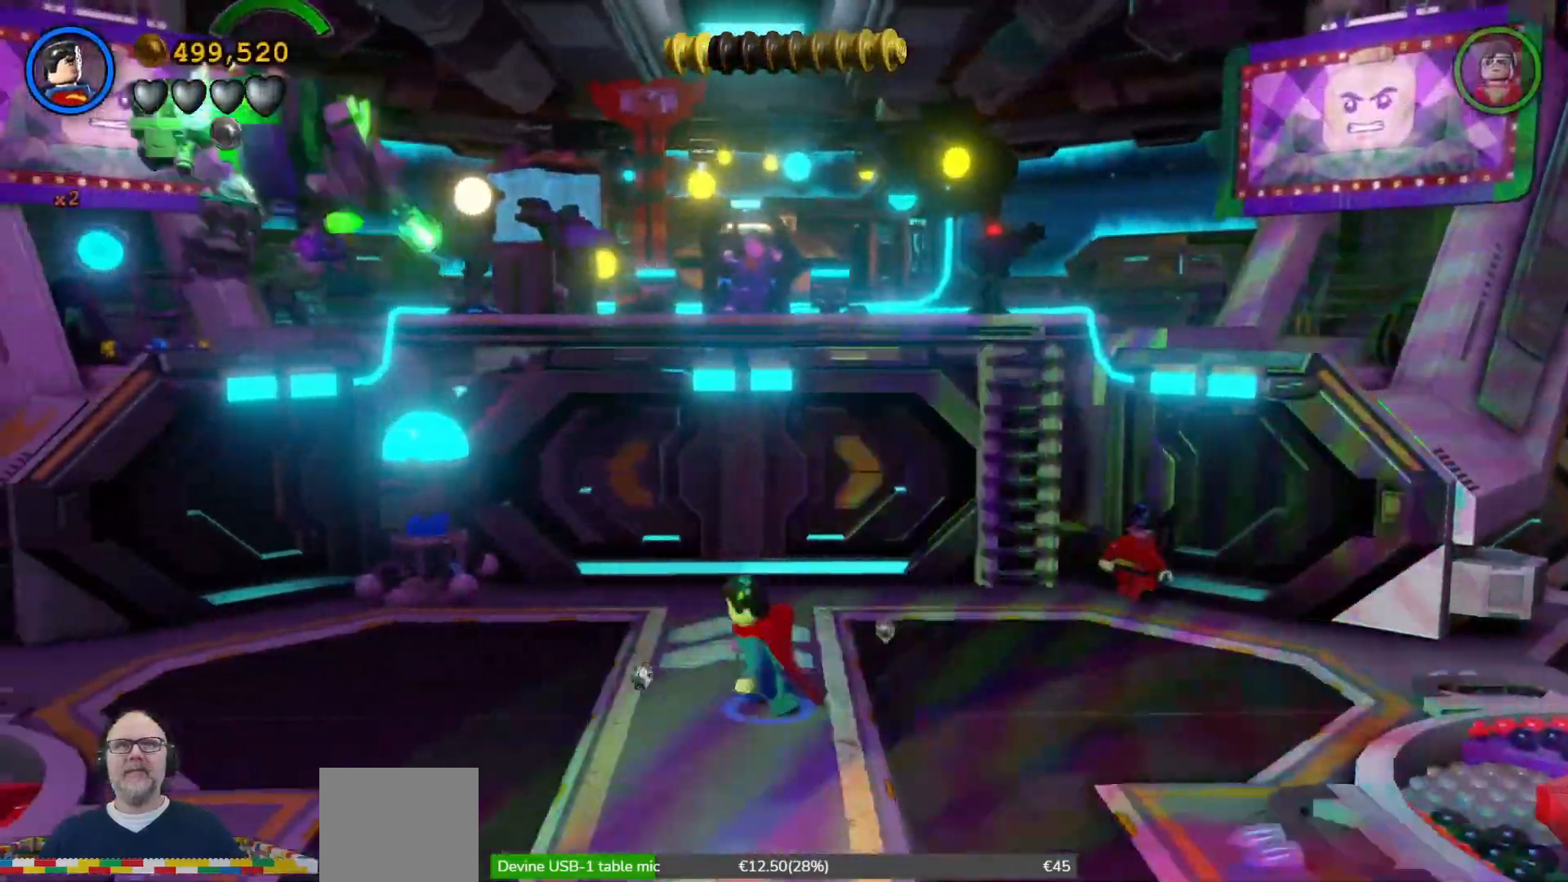
{"dt_ms": 500, "buttons": [], "left_stick": "left", "right_stick": "center", "events": []}
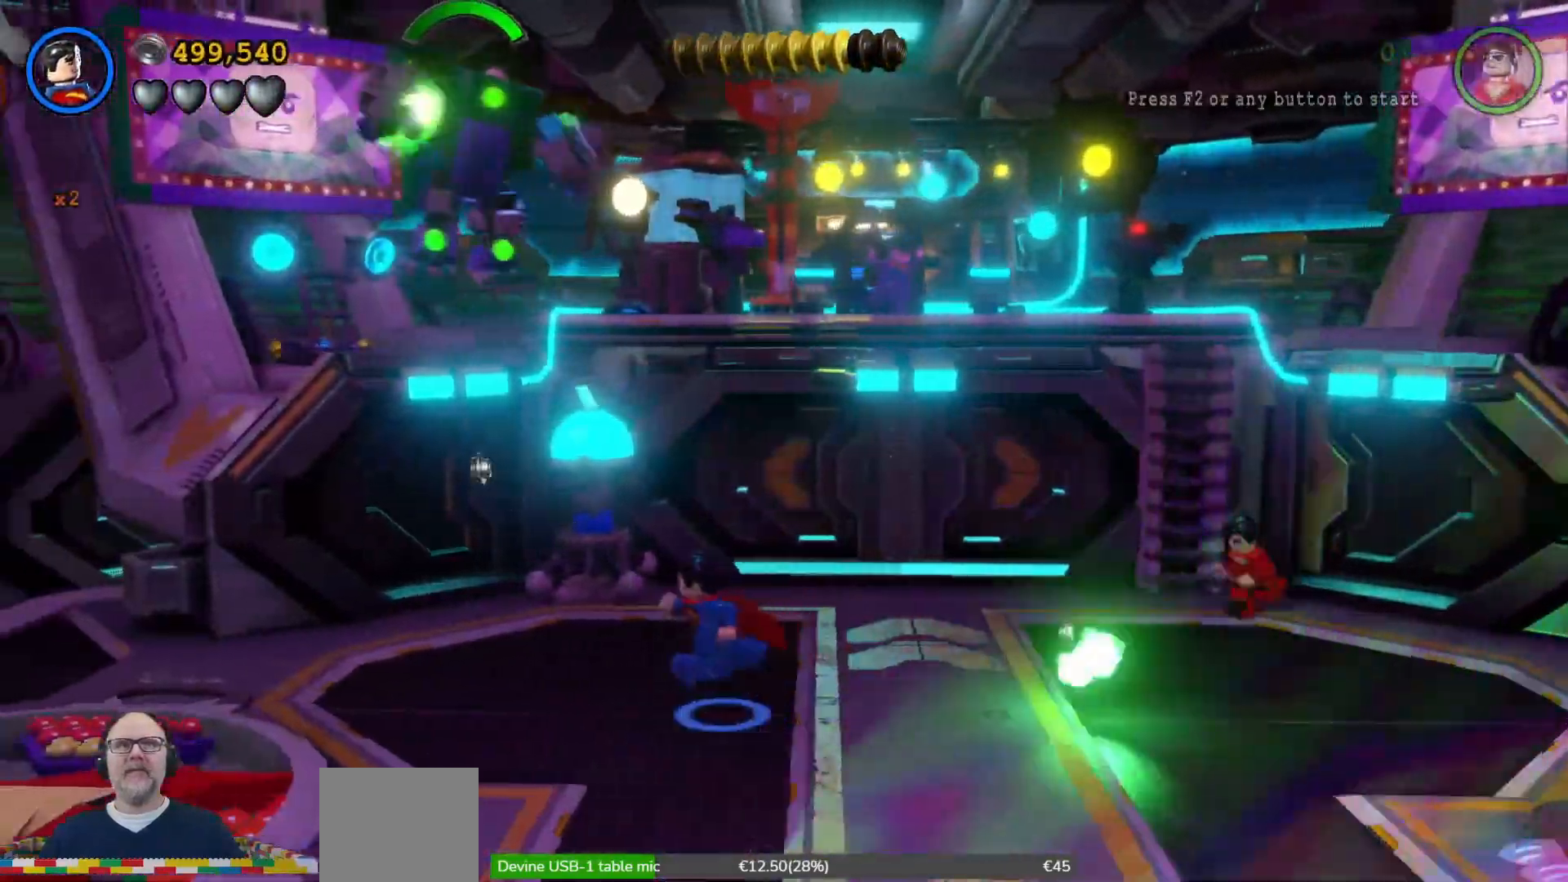
{"dt_ms": 500, "buttons": [], "left_stick": "left", "right_stick": "center", "events": [[67, "left_stick", "down-left"], [267, "left_stick", "left"]]}
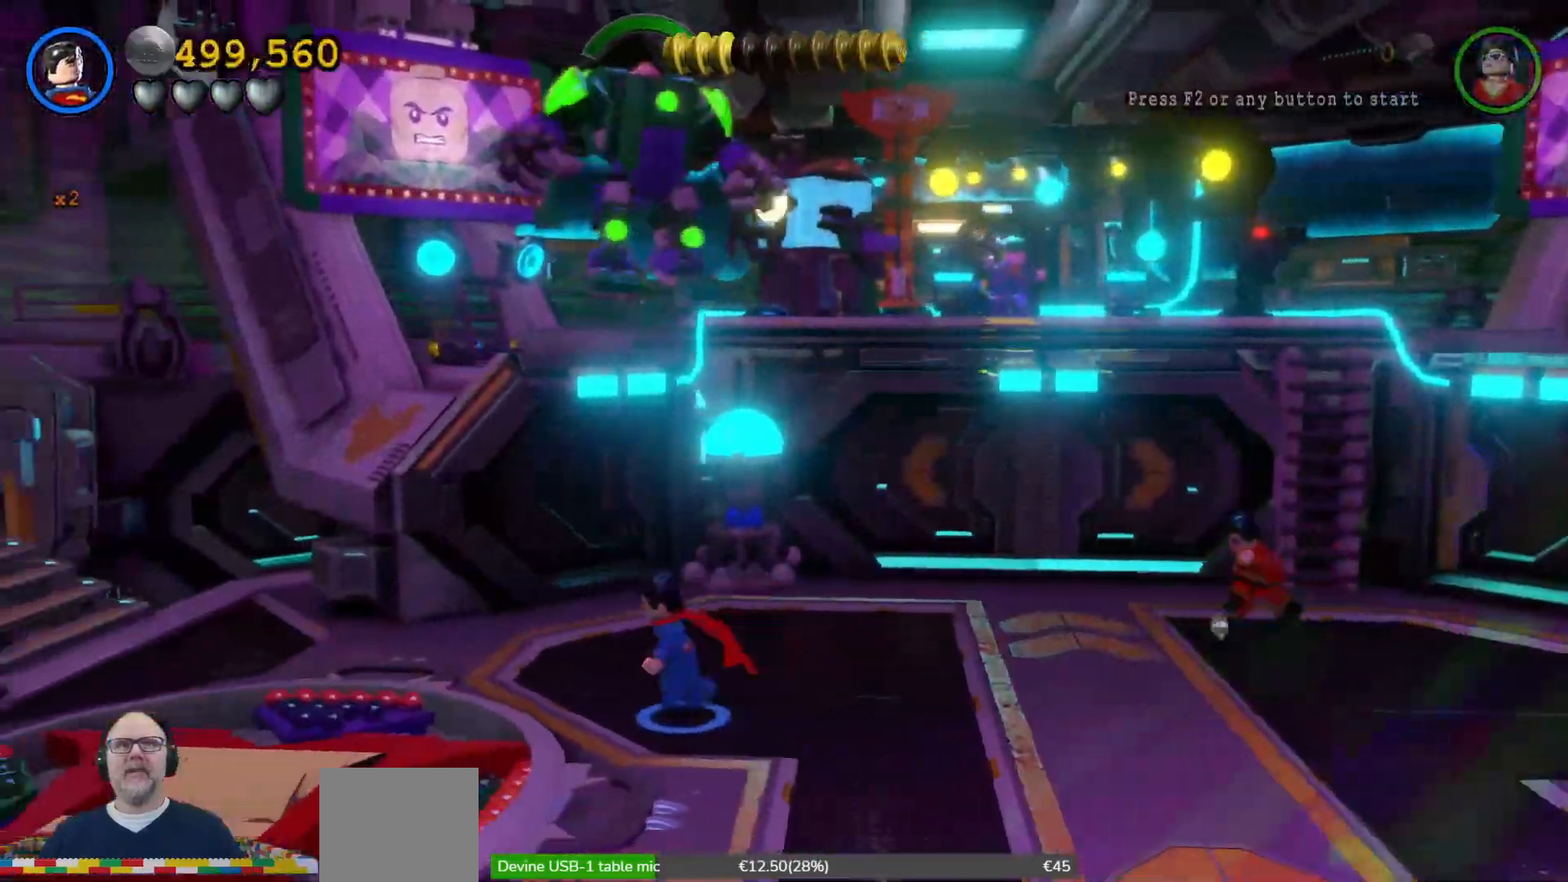
{"dt_ms": 500, "buttons": [], "left_stick": "left", "right_stick": "center", "events": []}
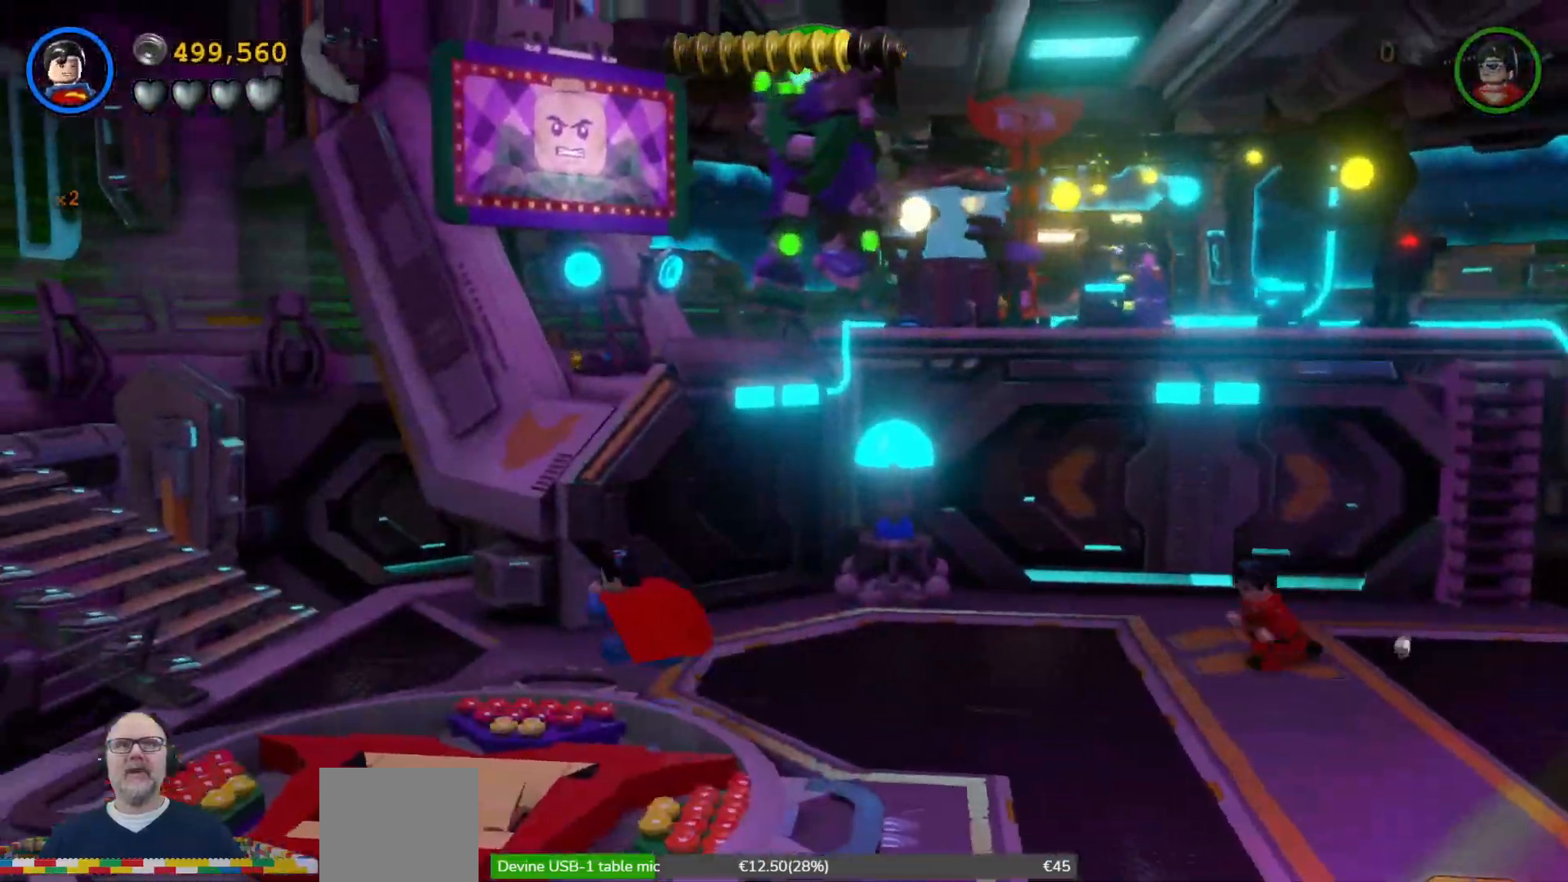
{"dt_ms": 500, "buttons": ["A"], "left_stick": "center", "right_stick": "center", "events": [[33, "left_stick", "up-left"], [67, "A", "down"], [233, "A", "up"], [300, "left_stick", "center"], [367, "A", "down"]]}
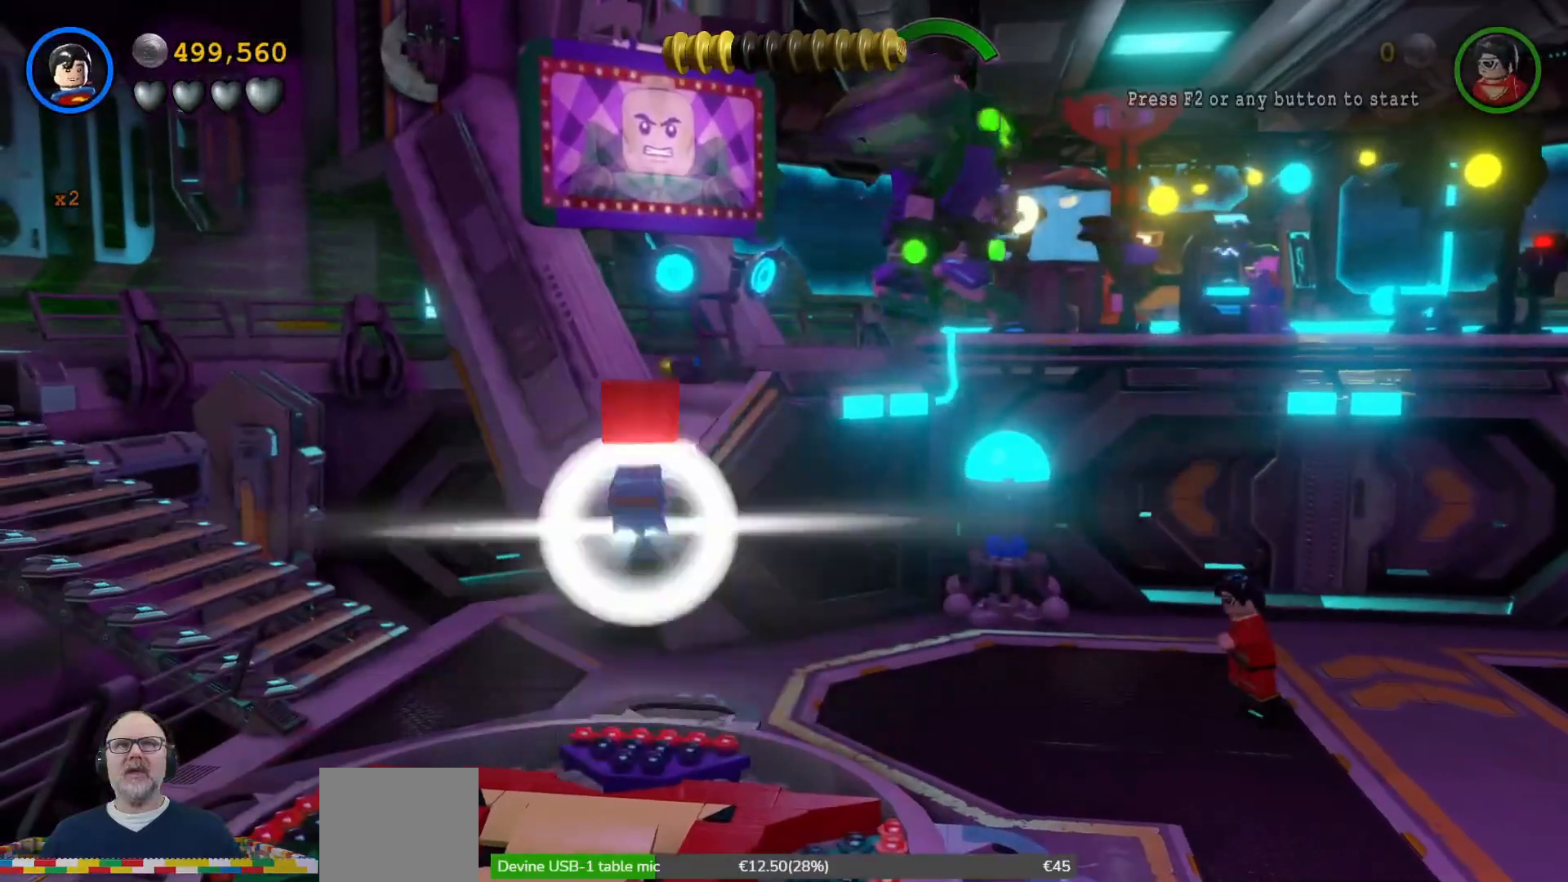
{"dt_ms": 500, "buttons": ["A"], "left_stick": "up-right", "right_stick": "center", "events": [[67, "left_stick", "up"], [467, "left_stick", "up-right"]]}
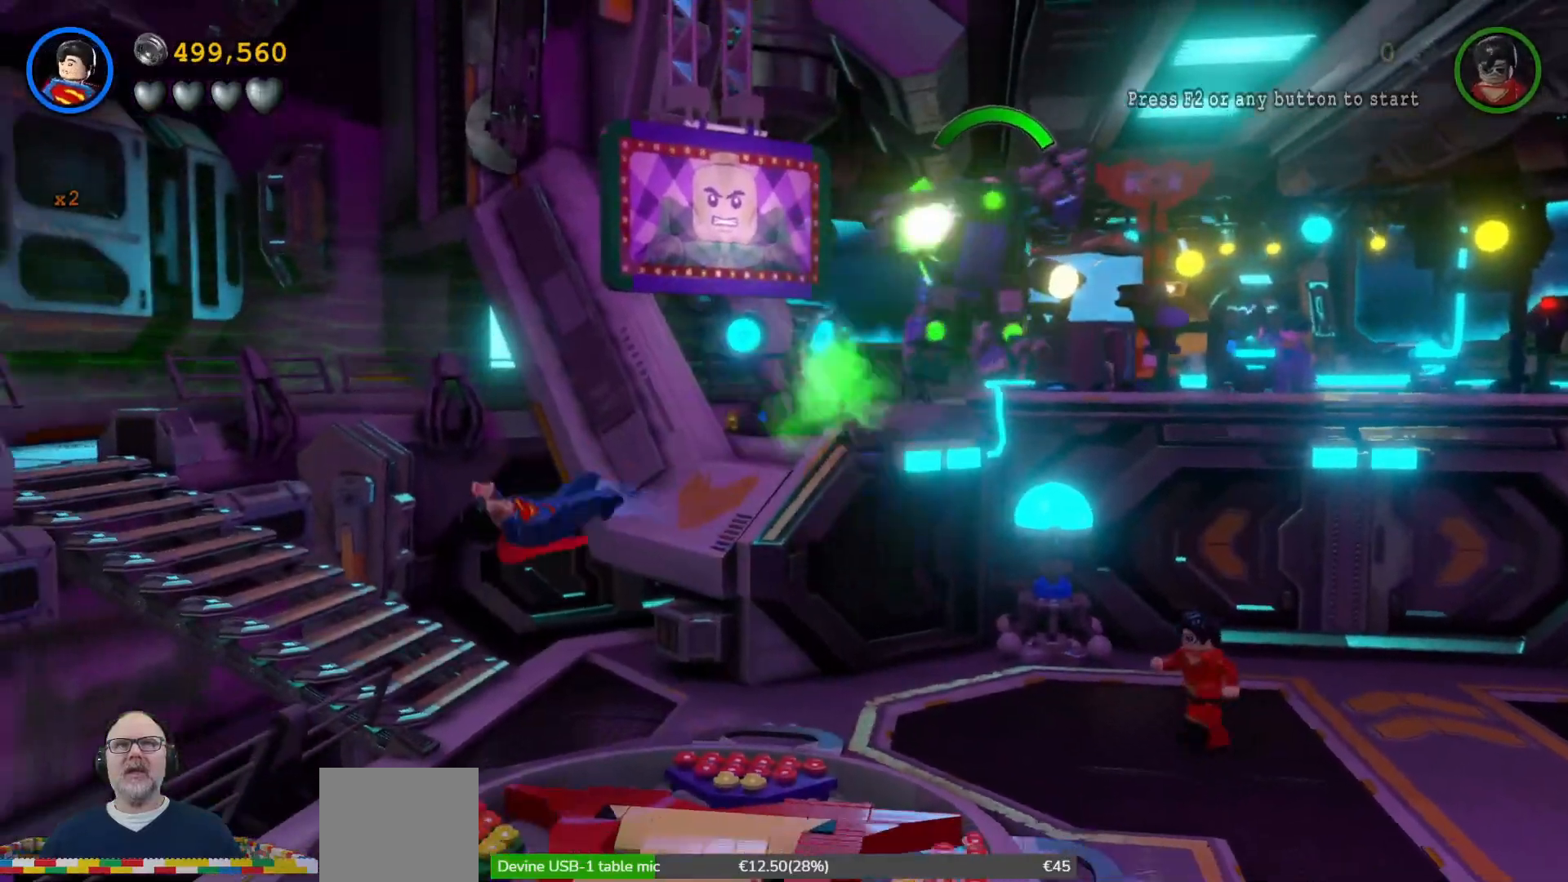
{"dt_ms": 500, "buttons": [], "left_stick": "center", "right_stick": "center", "events": [[367, "A", "up"], [467, "left_stick", "center"]]}
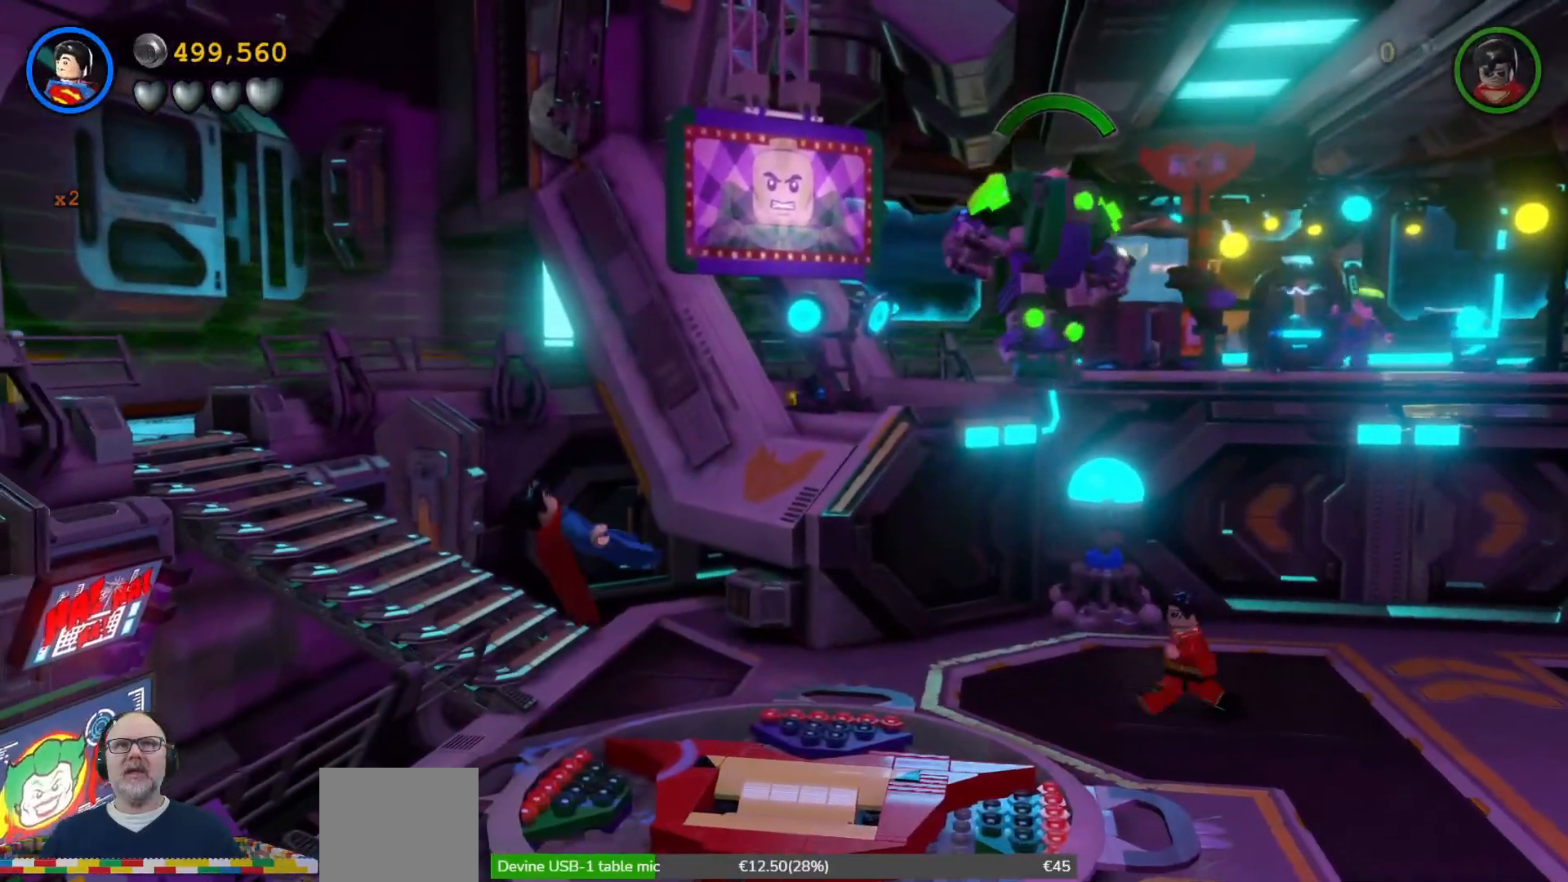
{"dt_ms": 500, "buttons": ["A"], "left_stick": "up-right", "right_stick": "center", "events": [[33, "A", "down"], [400, "left_stick", "right"], [467, "left_stick", "up-right"]]}
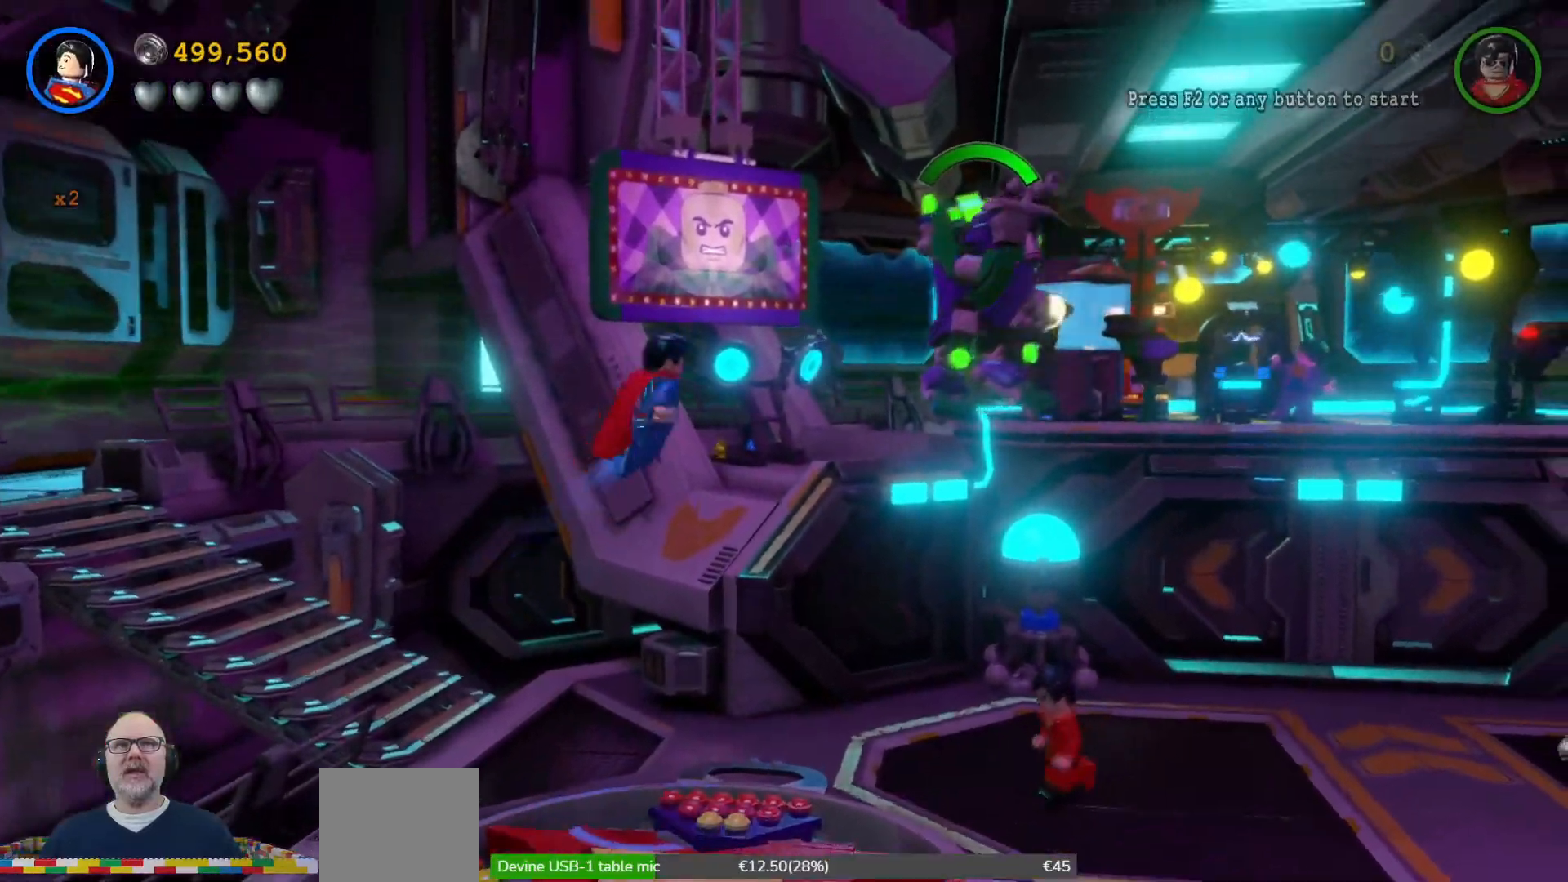
{"dt_ms": 500, "buttons": ["B"], "left_stick": "up", "right_stick": "center", "events": [[267, "left_stick", "up"], [300, "A", "up"], [433, "B", "down"]]}
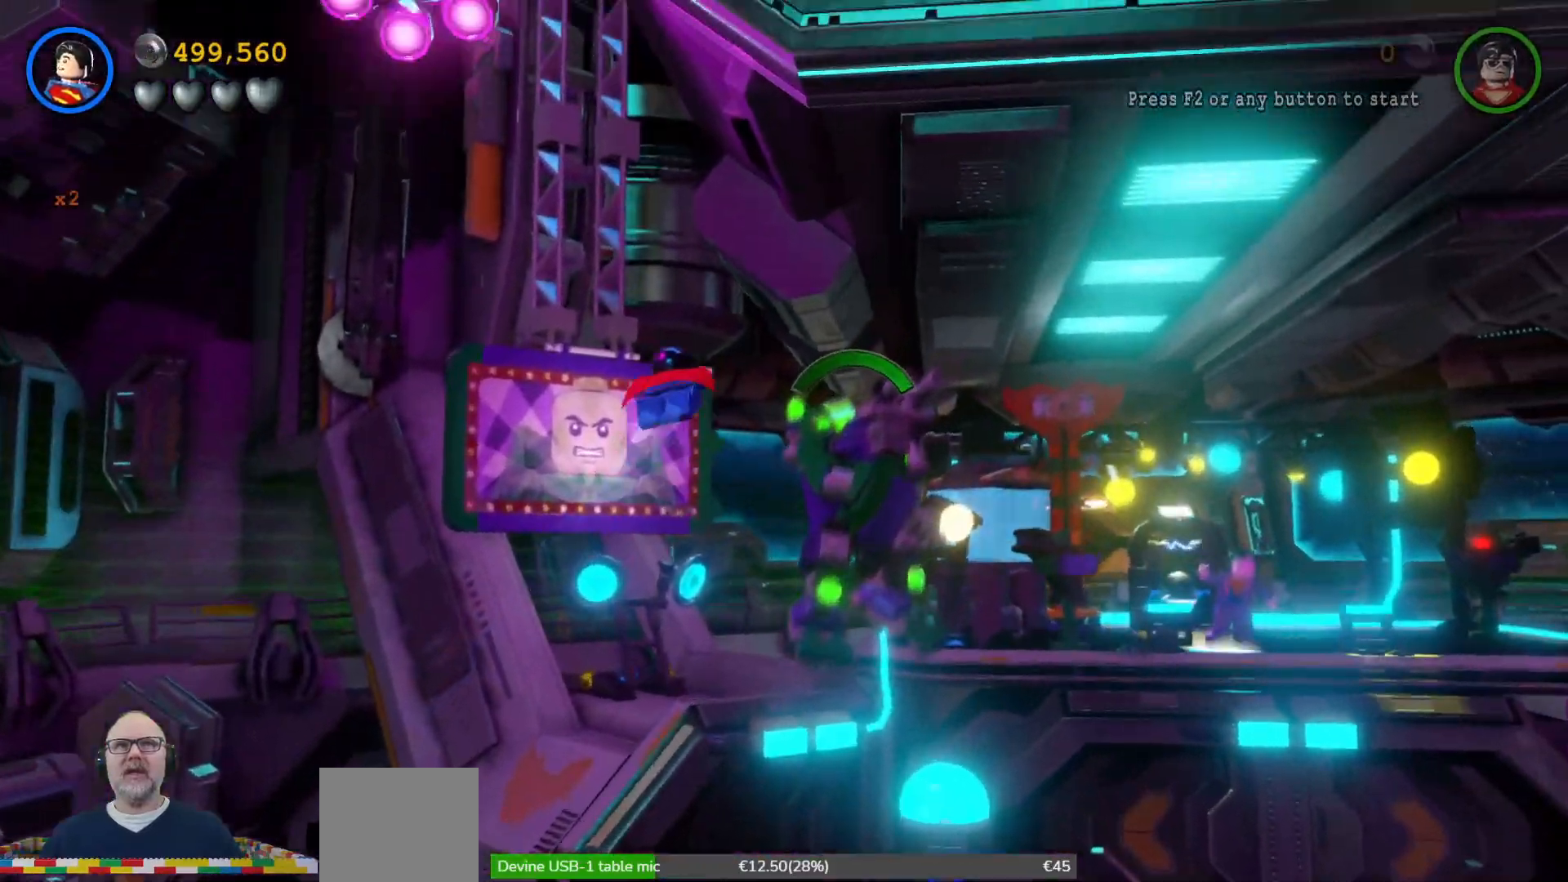
{"dt_ms": 500, "buttons": [], "left_stick": "center", "right_stick": "center", "events": [[67, "B", "up"], [467, "left_stick", "center"]]}
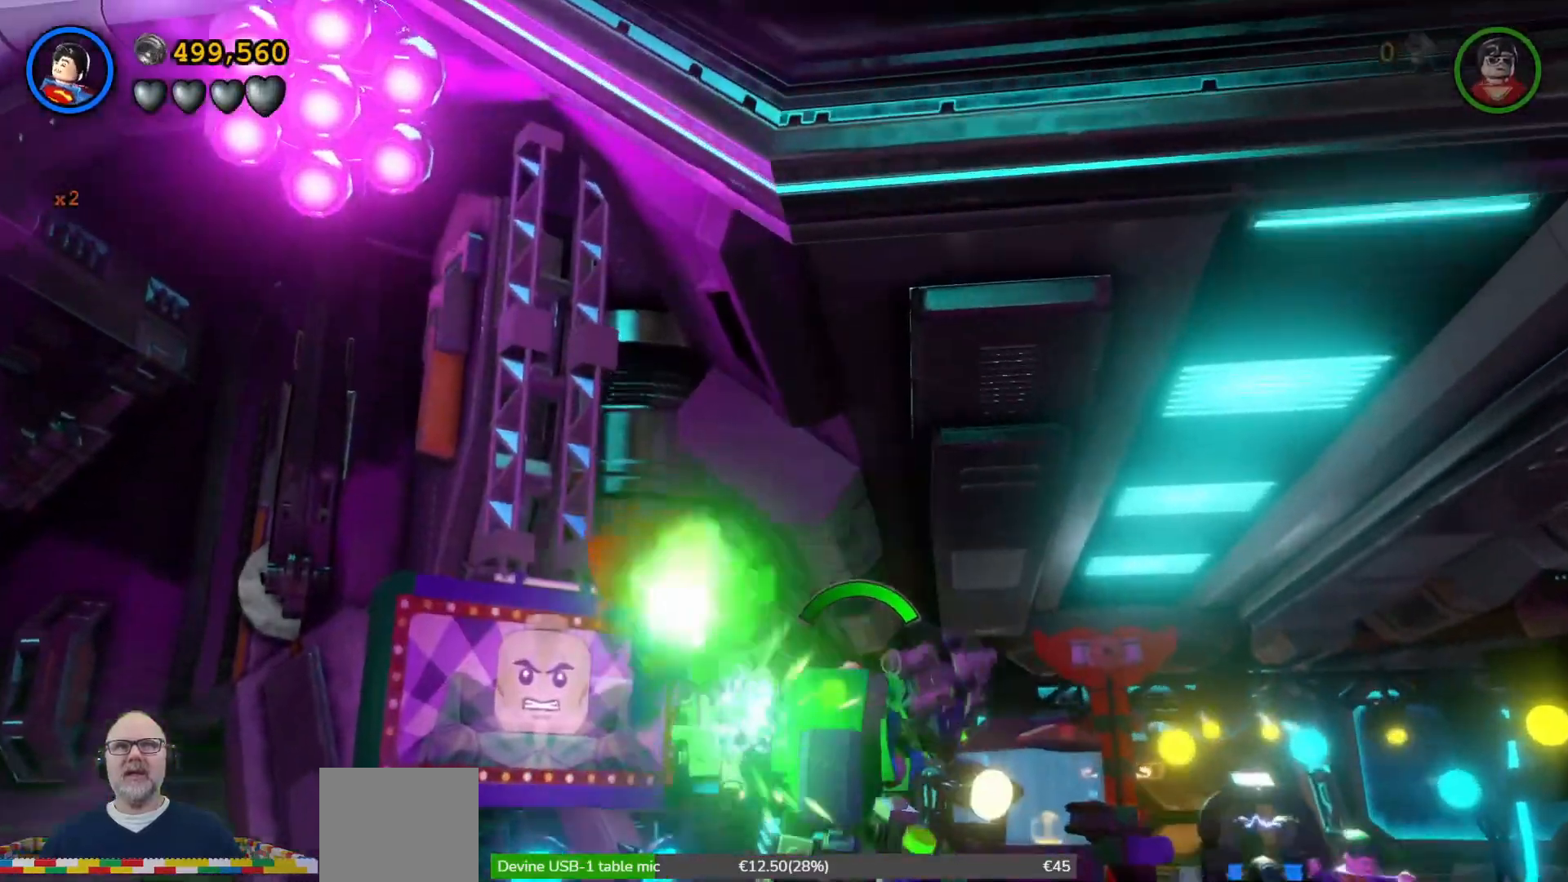
{"dt_ms": 500, "buttons": [], "left_stick": "up-left", "right_stick": "center", "events": [[500, "left_stick", "up-left"]]}
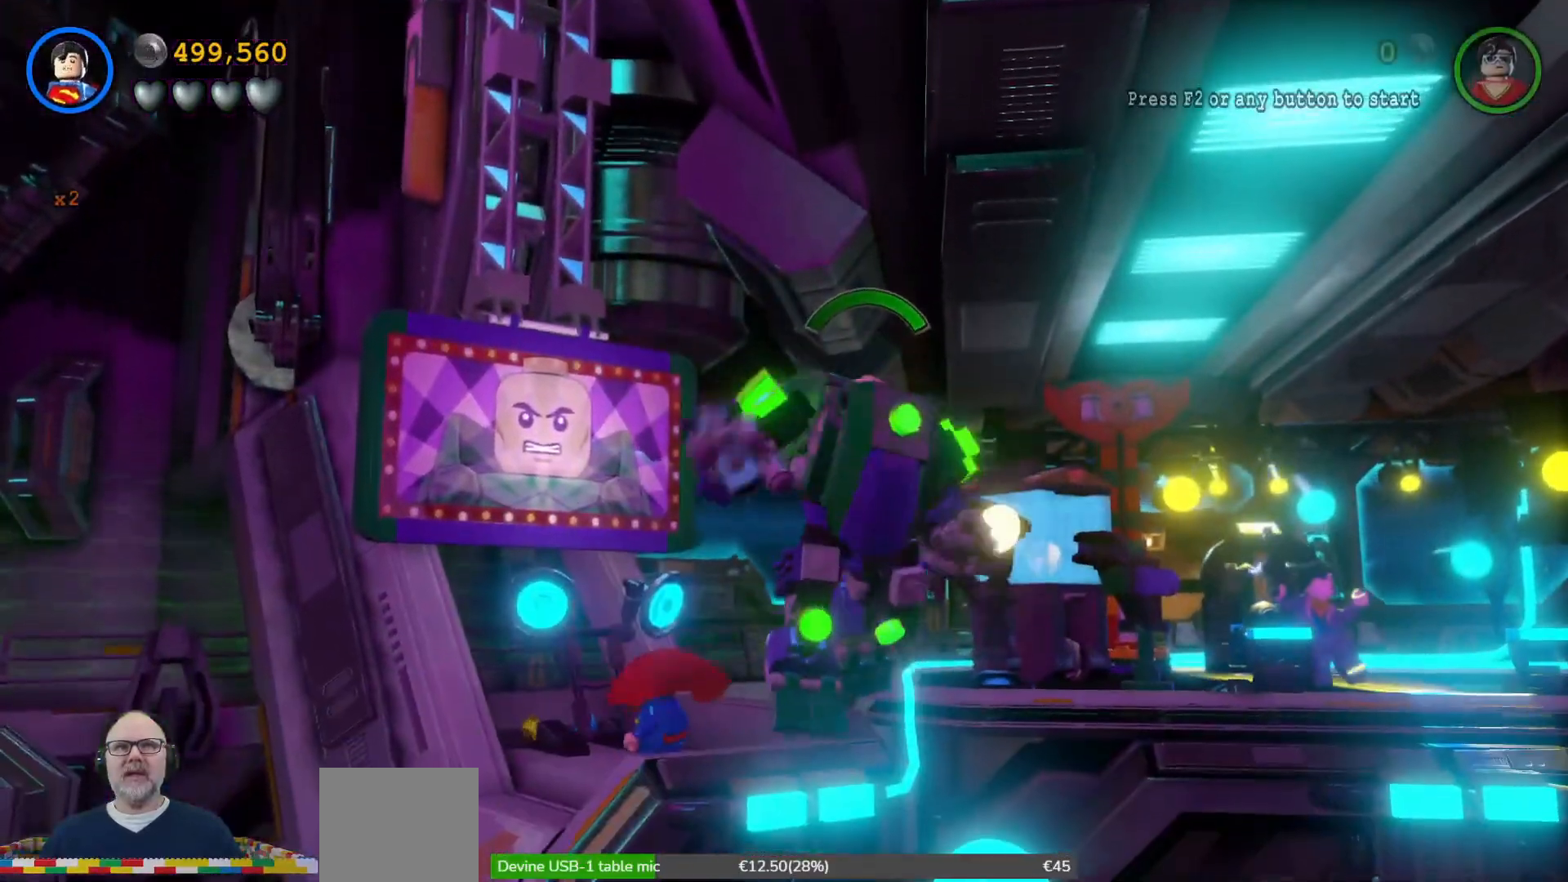
{"dt_ms": 500, "buttons": ["X"], "left_stick": "center", "right_stick": "center", "events": [[200, "left_stick", "up"], [233, "X", "down"], [367, "X", "up"], [467, "X", "down"], [500, "left_stick", "center"]]}
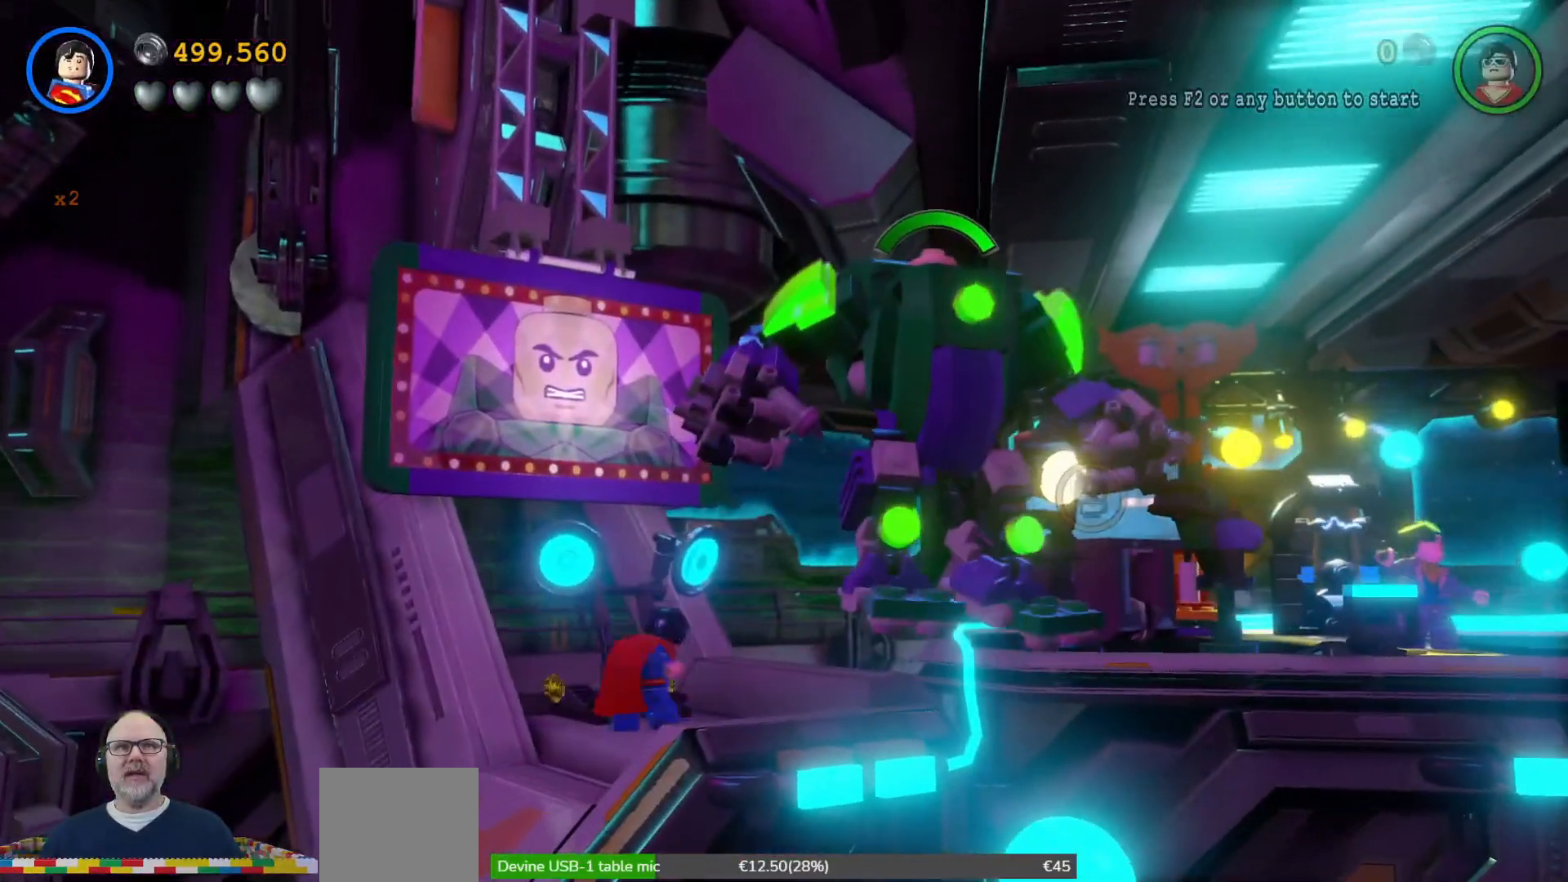
{"dt_ms": 500, "buttons": [], "left_stick": "center", "right_stick": "center", "events": [[67, "X", "up"], [100, "X", "down"], [200, "X", "up"], [267, "X", "down"], [333, "X", "up"], [400, "X", "down"], [500, "X", "up"]]}
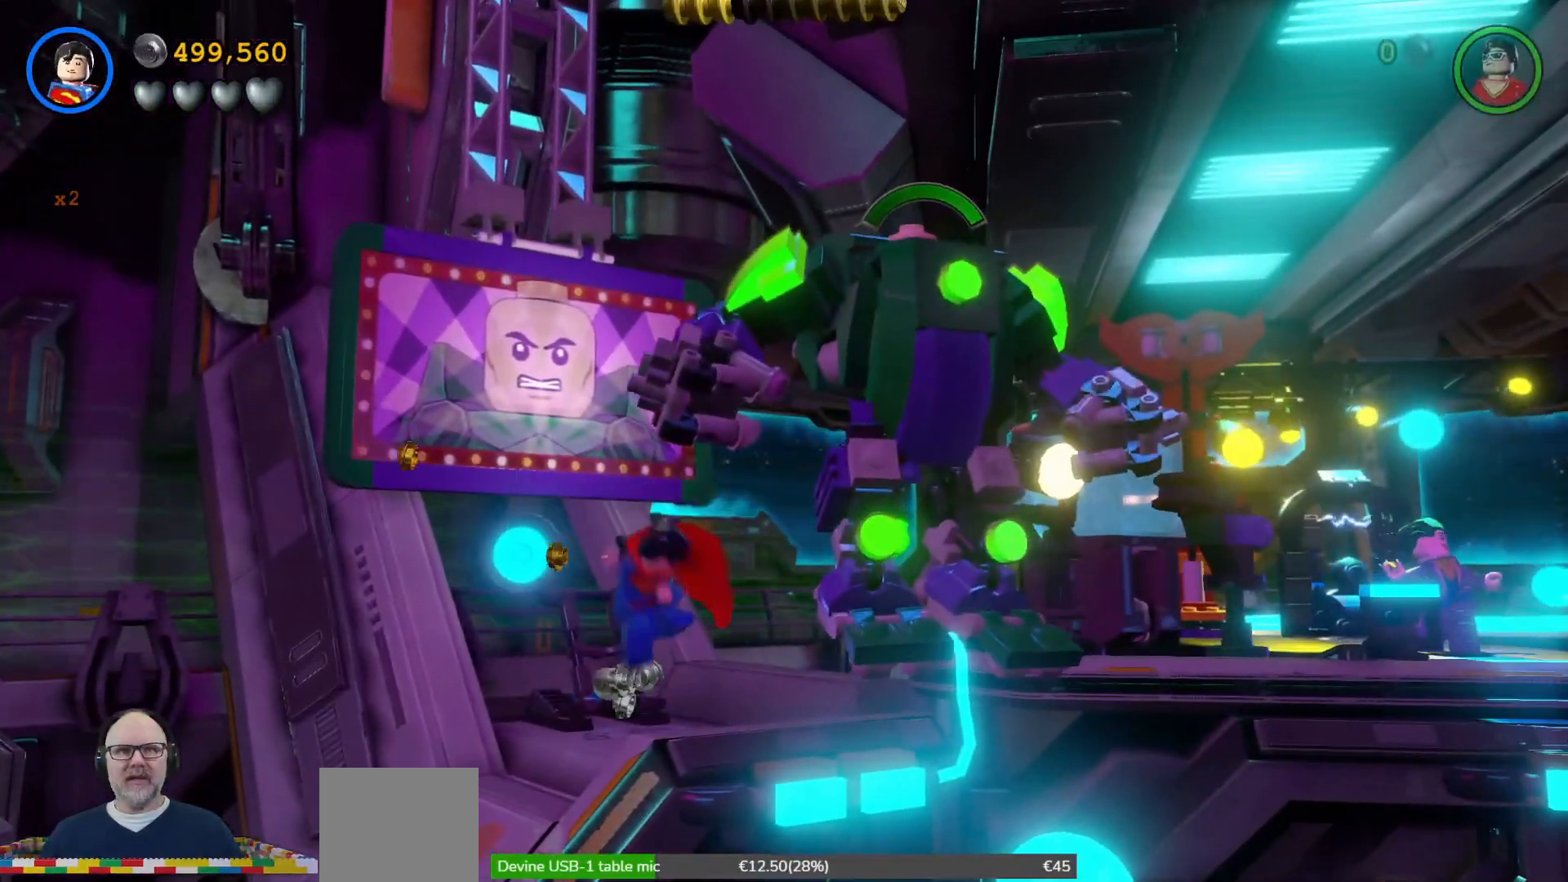
{"dt_ms": 500, "buttons": [], "left_stick": "center", "right_stick": "center", "events": [[67, "X", "down"], [133, "X", "up"], [233, "X", "down"], [300, "X", "up"], [367, "X", "down"], [467, "X", "up"]]}
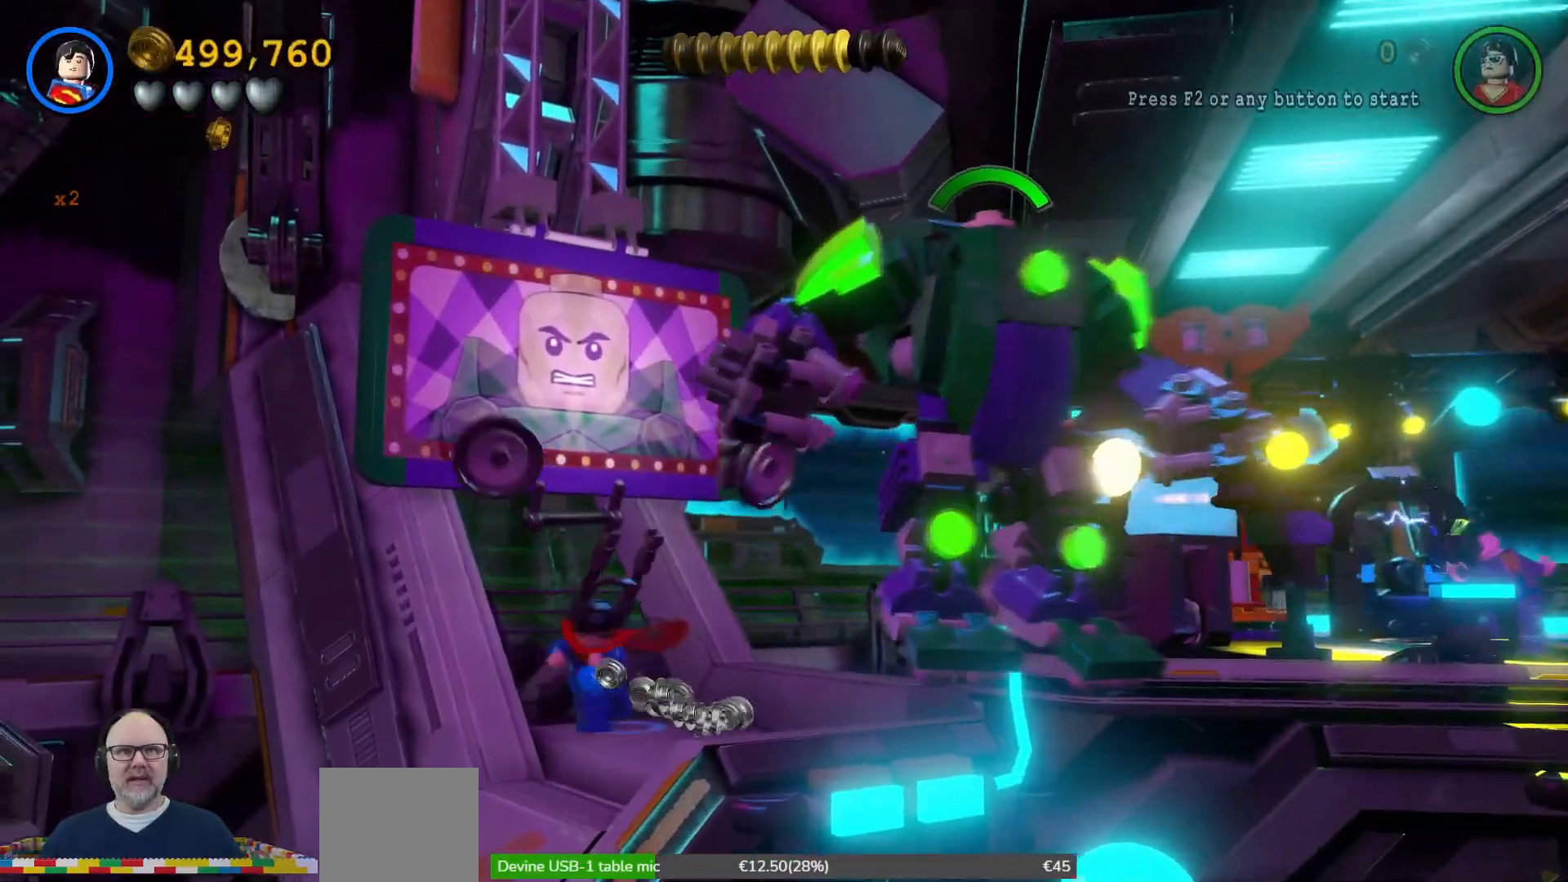
{"dt_ms": 500, "buttons": [], "left_stick": "down-right", "right_stick": "center", "events": [[33, "X", "down"], [133, "X", "up"], [233, "X", "down"], [267, "X", "up"], [433, "left_stick", "right"], [500, "left_stick", "down-right"]]}
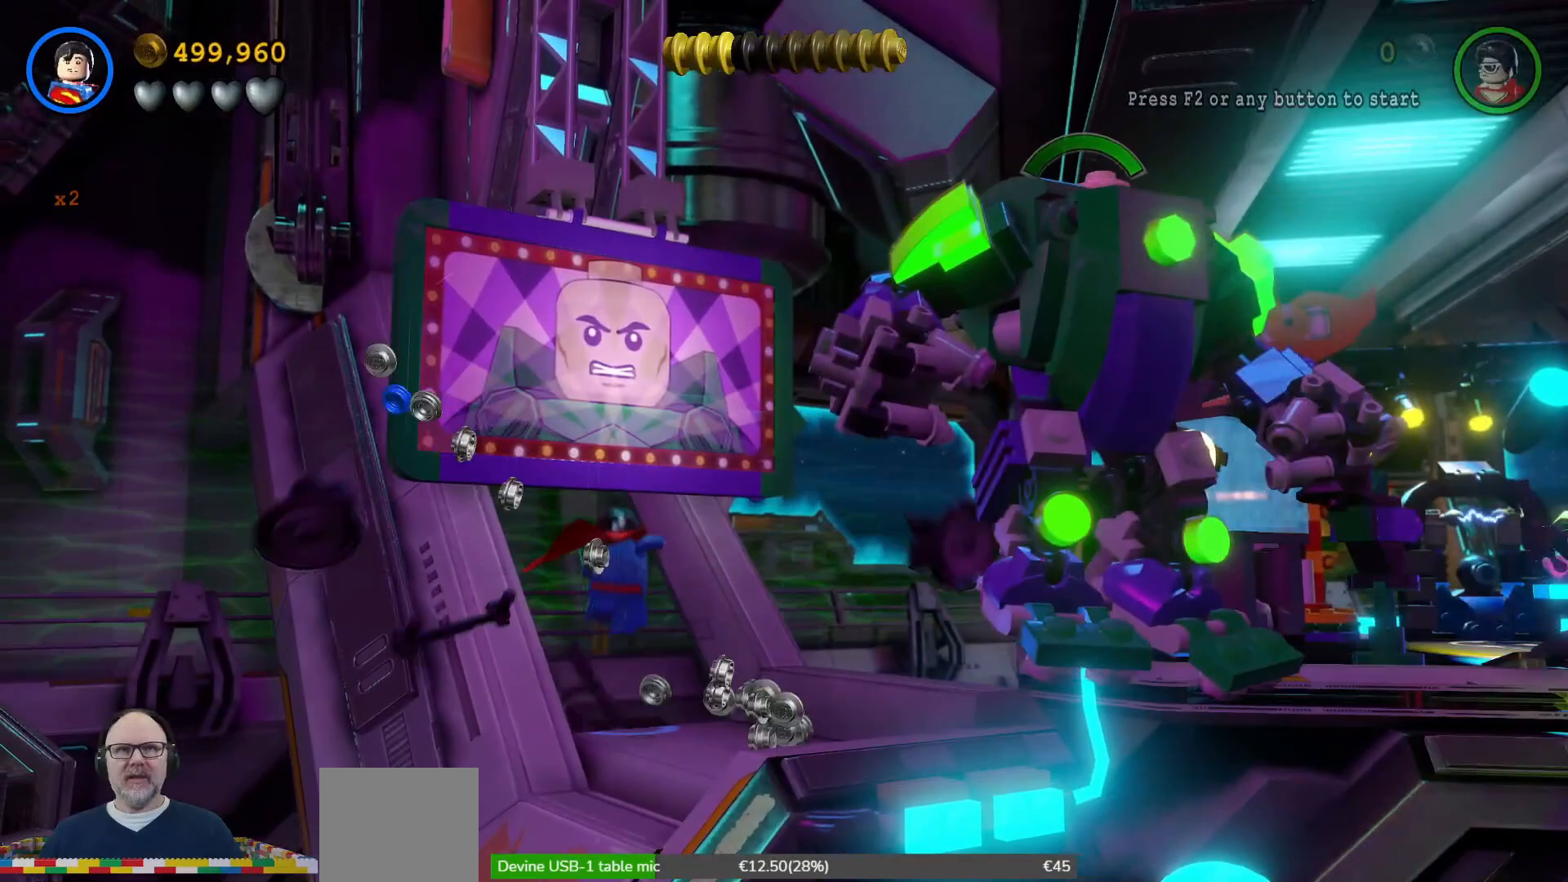
{"dt_ms": 500, "buttons": [], "left_stick": "down-right", "right_stick": "center", "events": []}
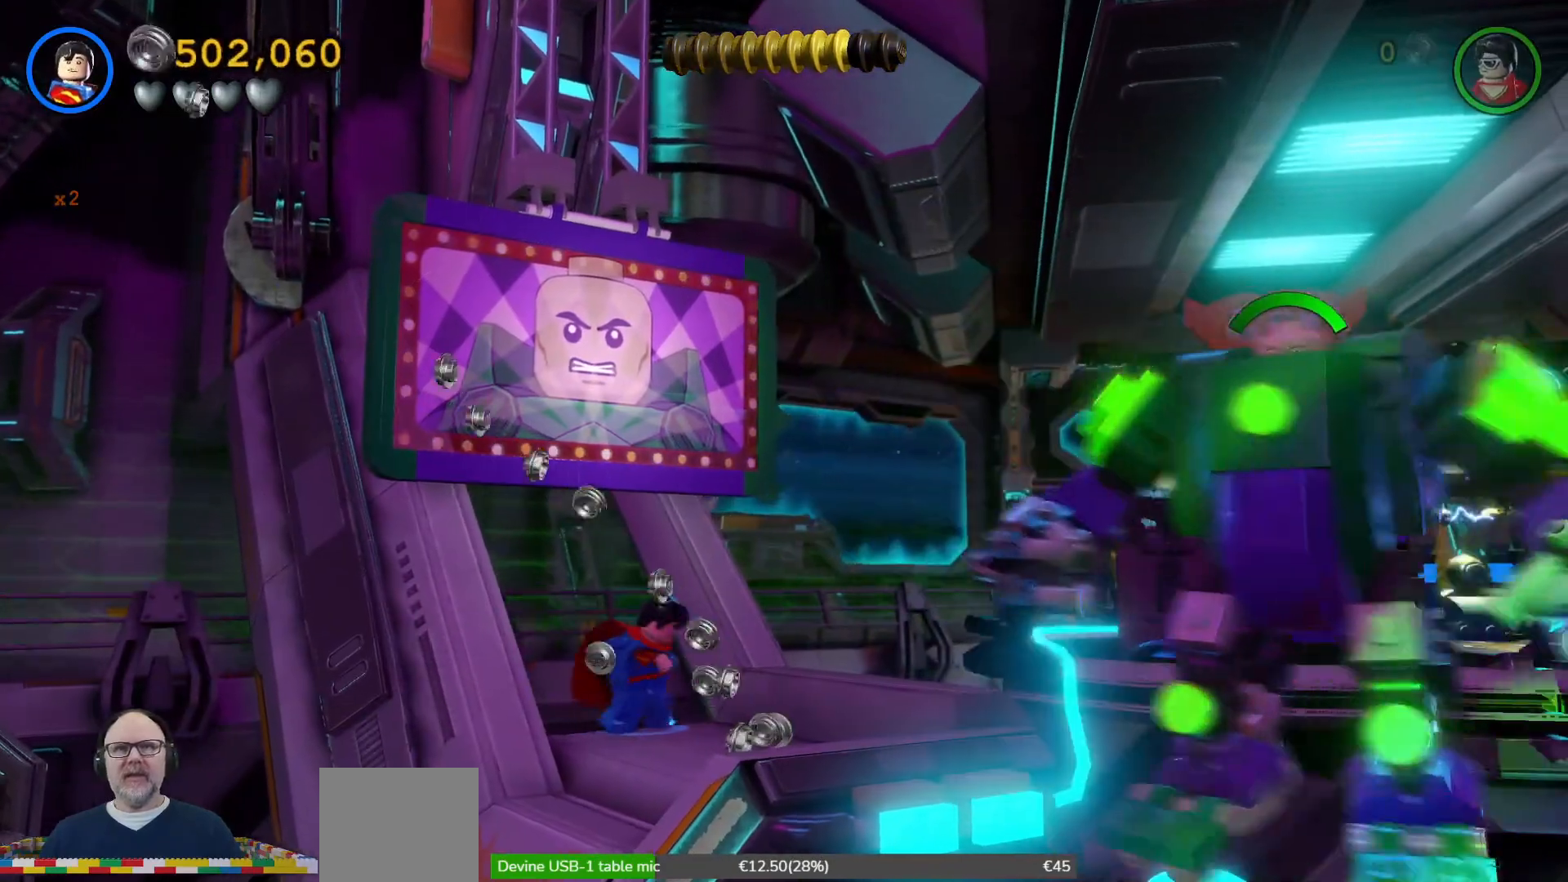
{"dt_ms": 500, "buttons": [], "left_stick": "down-right", "right_stick": "center", "events": [[267, "left_stick", "down"], [500, "left_stick", "down-right"]]}
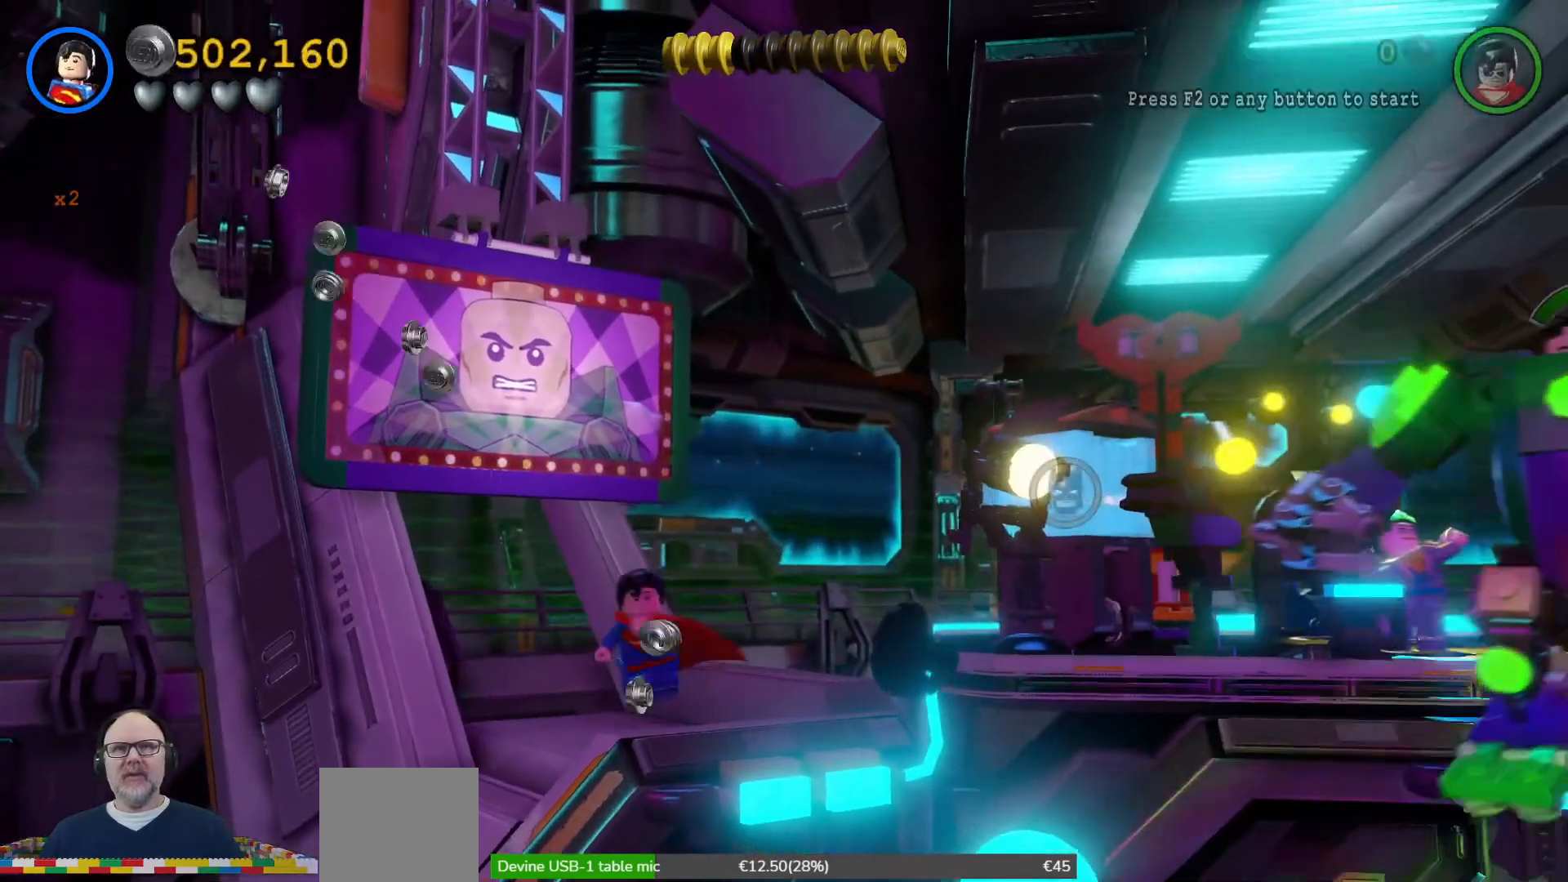
{"dt_ms": 500, "buttons": ["A"], "left_stick": "up-right", "right_stick": "center", "events": [[100, "left_stick", "right"], [233, "A", "down"], [433, "left_stick", "up-right"]]}
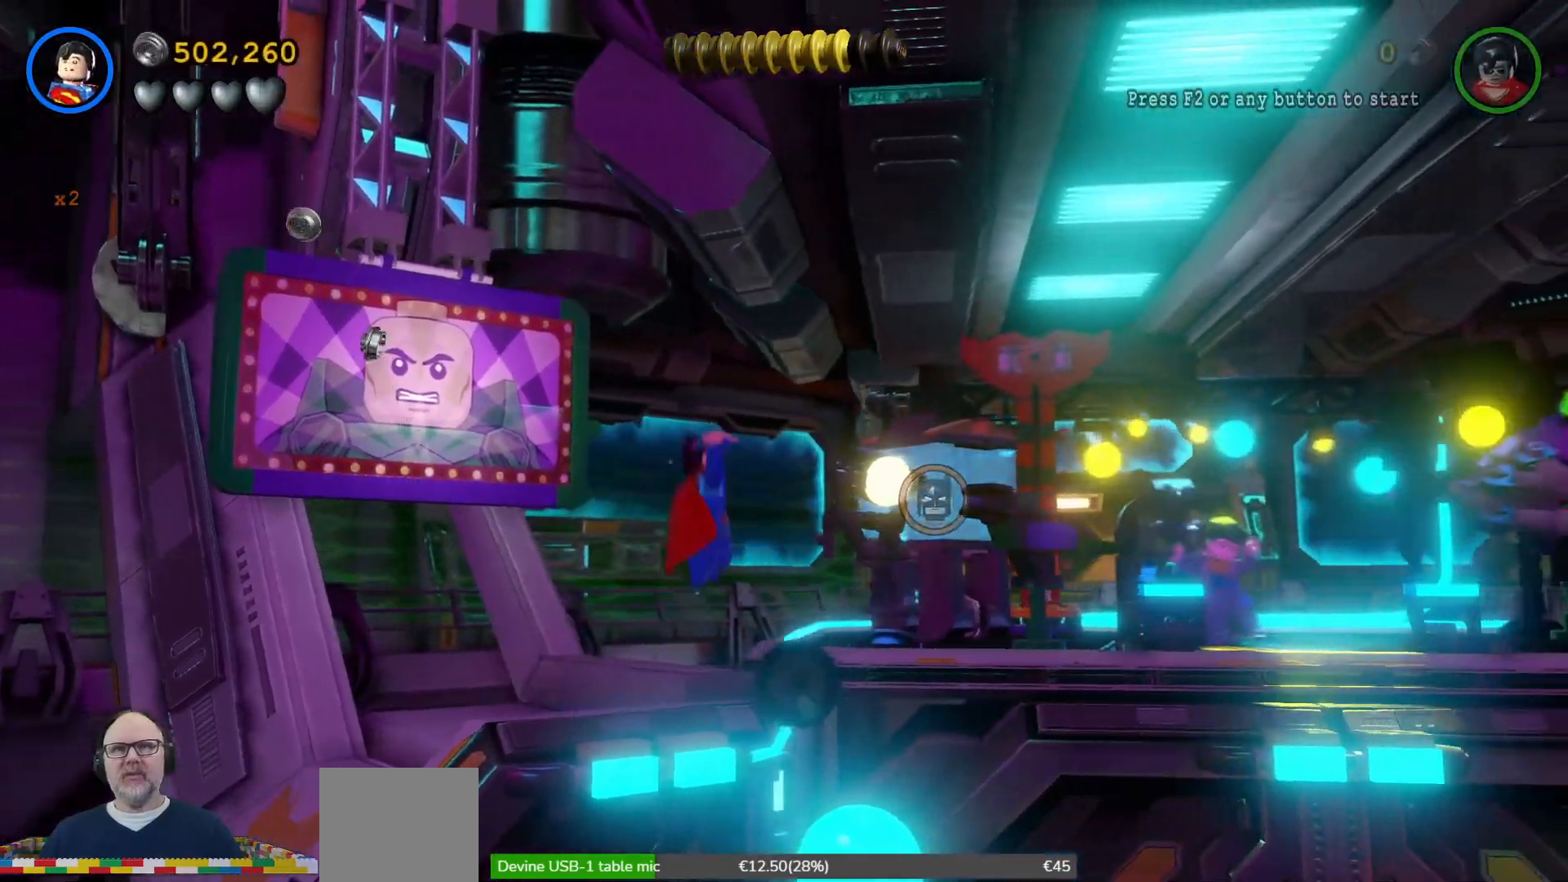
{"dt_ms": 1000, "buttons": [], "left_stick": "right", "right_stick": "center"}
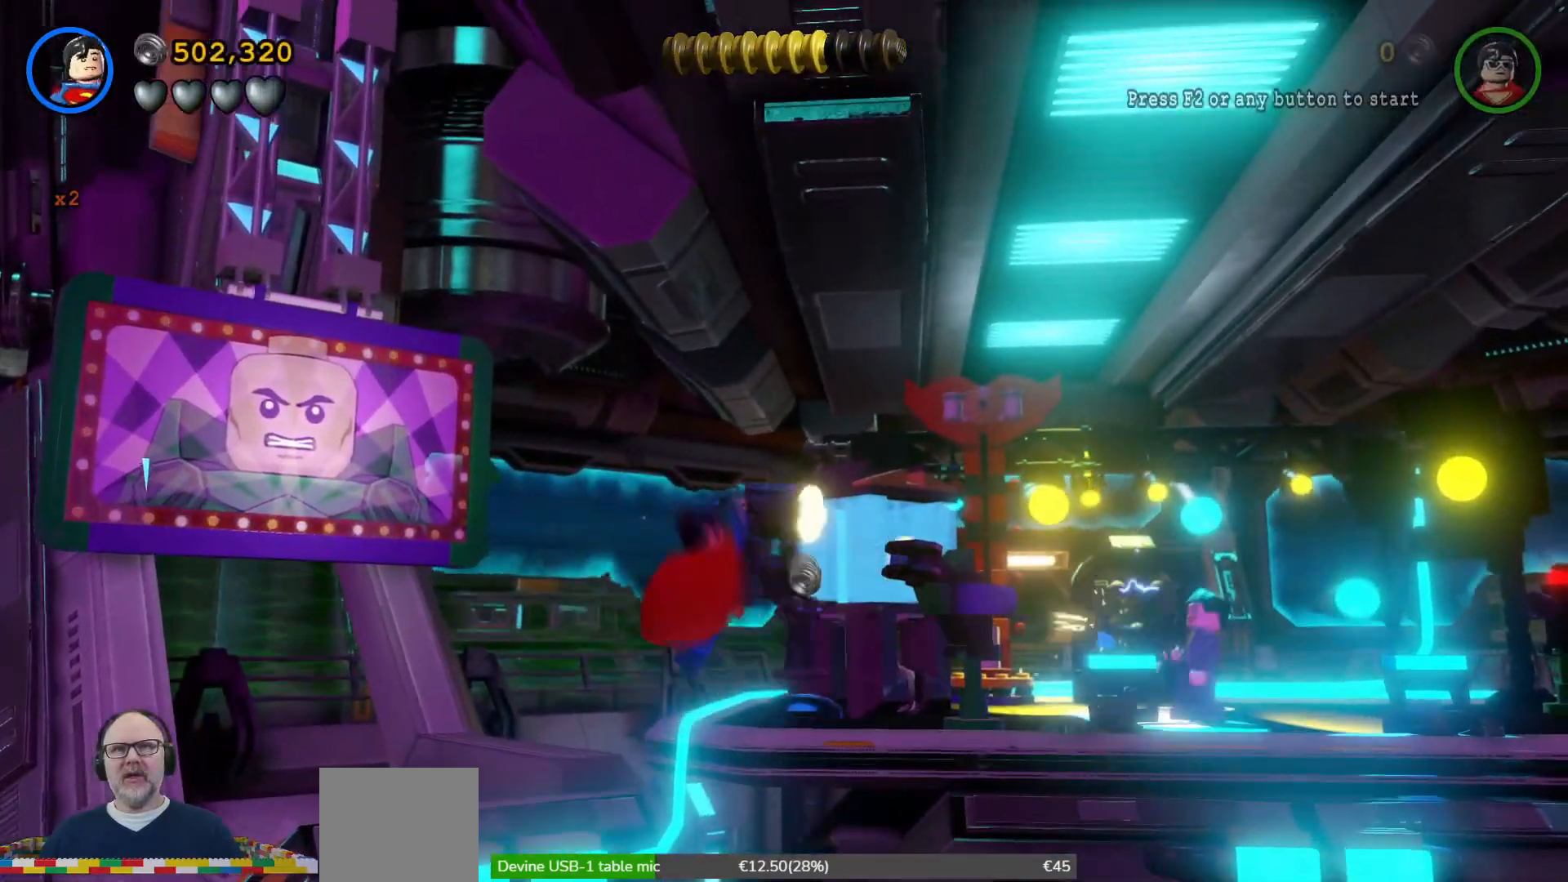
{"dt_ms": 500, "buttons": [], "left_stick": "center", "right_stick": "center", "events": [[33, "X", "down"], [67, "left_stick", "center"], [100, "X", "up"], [200, "X", "down"], [267, "X", "up"], [400, "X", "down"], [500, "X", "up"]]}